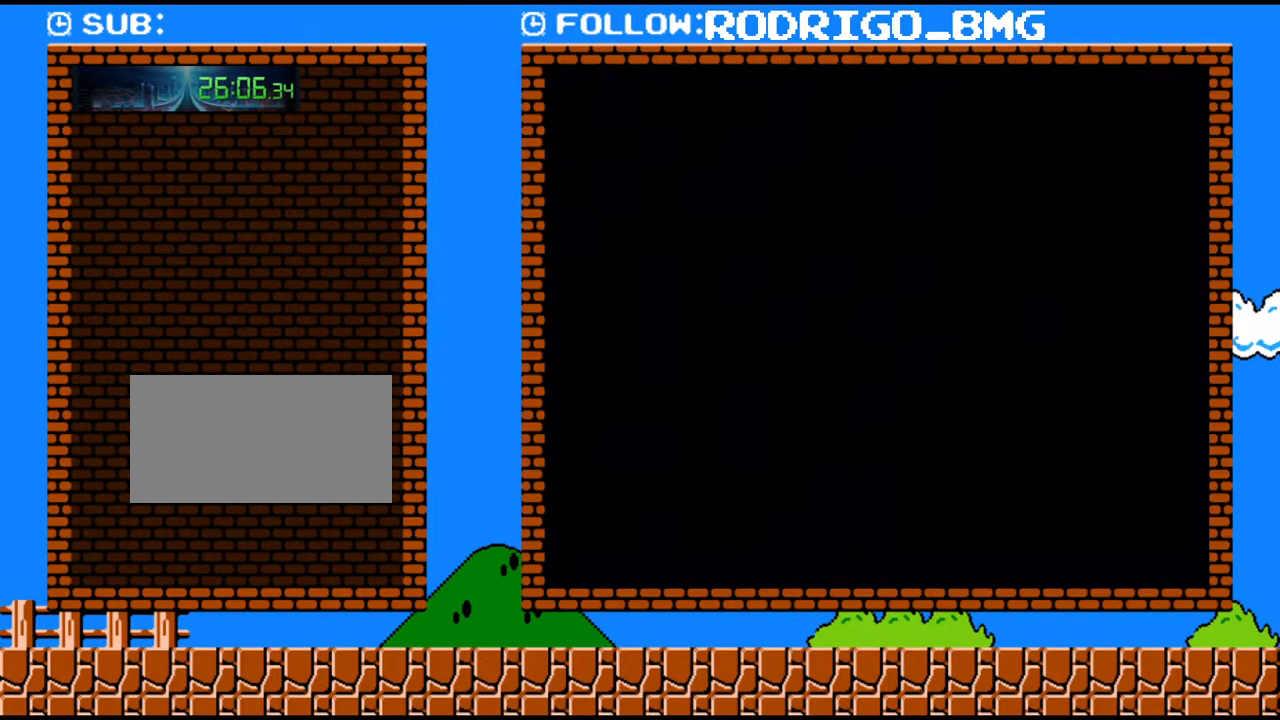
Gameplay with a controller (Nintendo layout); each line is a JSON object with the inputs held at the frame after it. "events" lists button and stick changes between this image and that frame as [ms after this image, input, new state], when the widget could be followed in between. Not read: L3 R3.
{"buttons": ["Y", "DPAD_RIGHT"], "events": []}
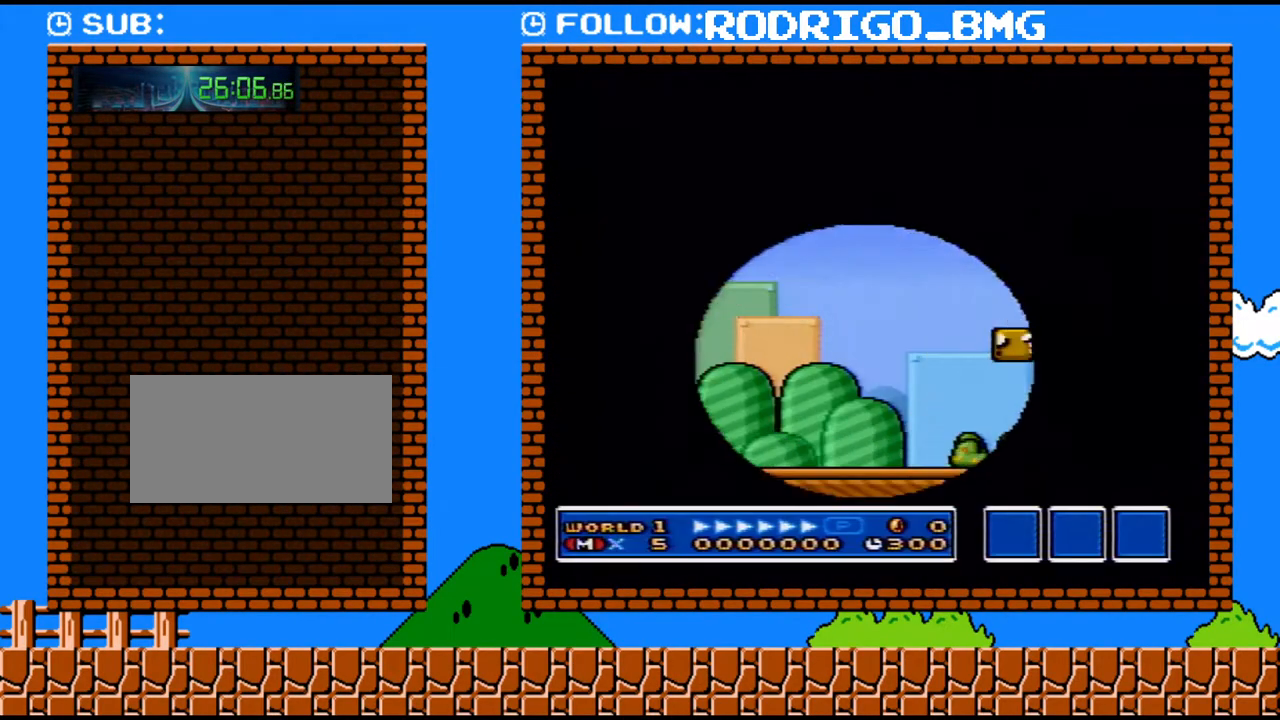
{"buttons": ["Y", "DPAD_RIGHT"], "events": []}
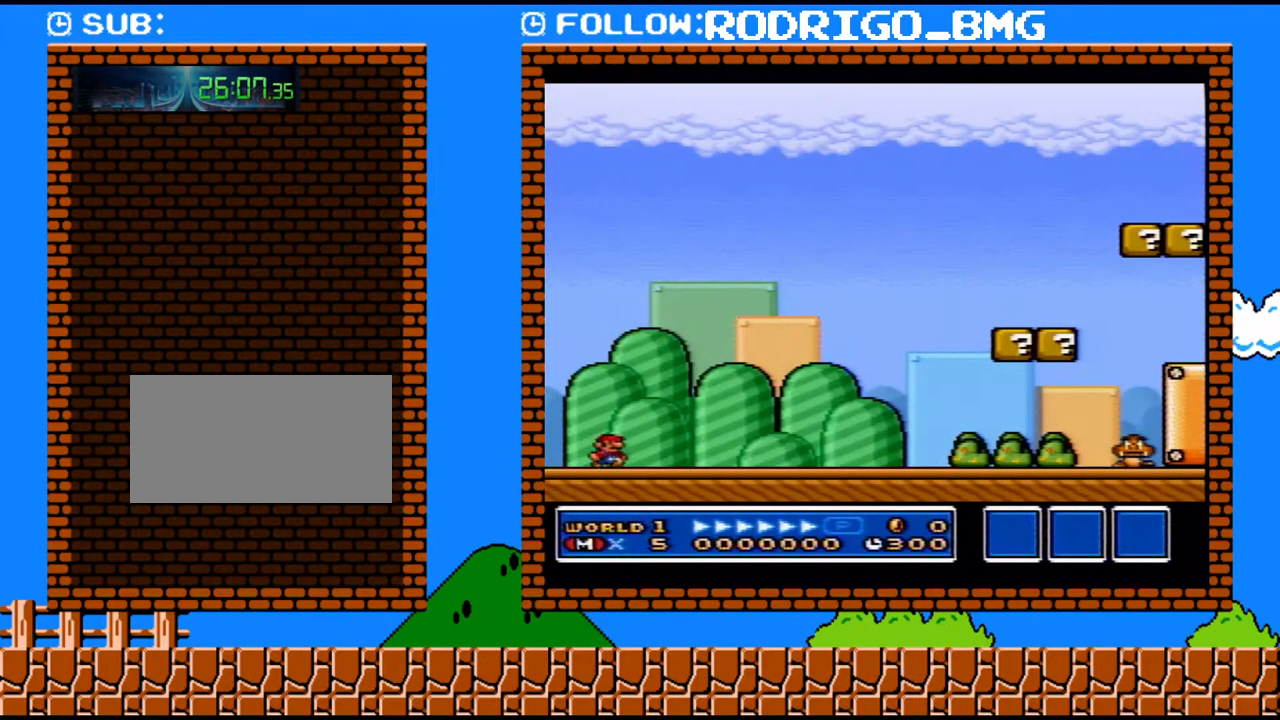
{"buttons": ["Y", "DPAD_RIGHT"], "events": []}
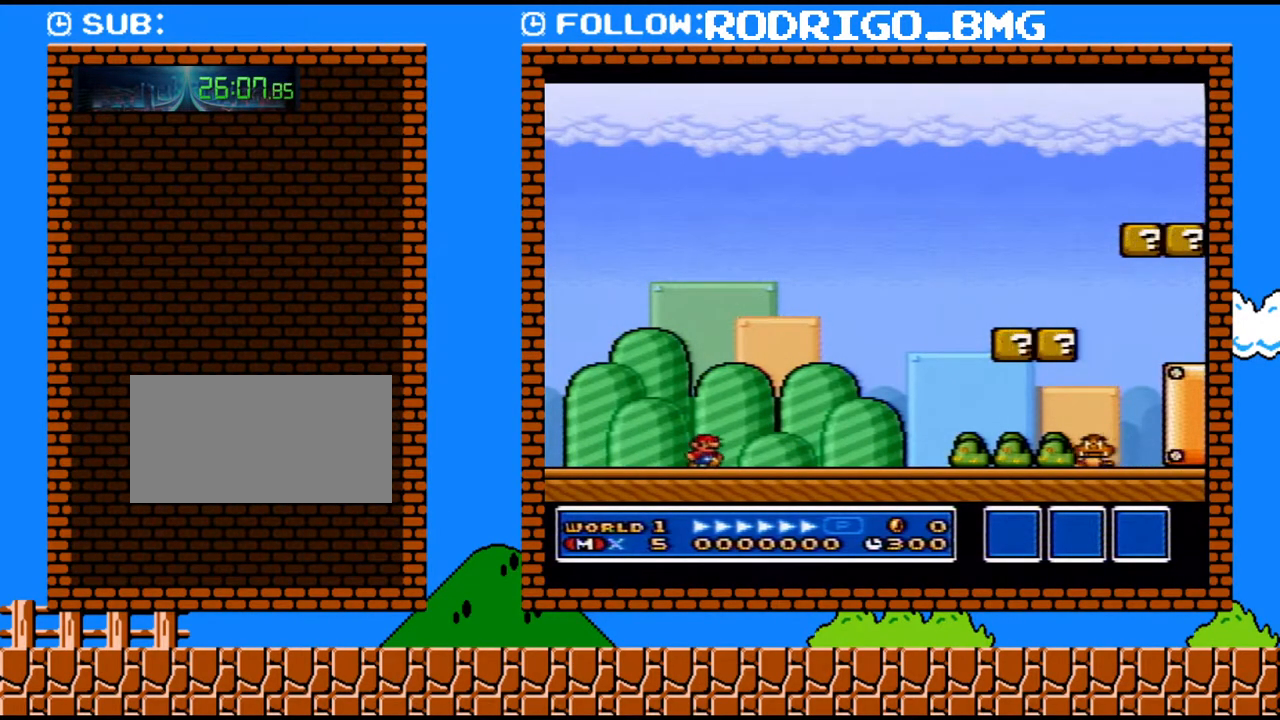
{"buttons": ["Y", "DPAD_RIGHT"], "events": []}
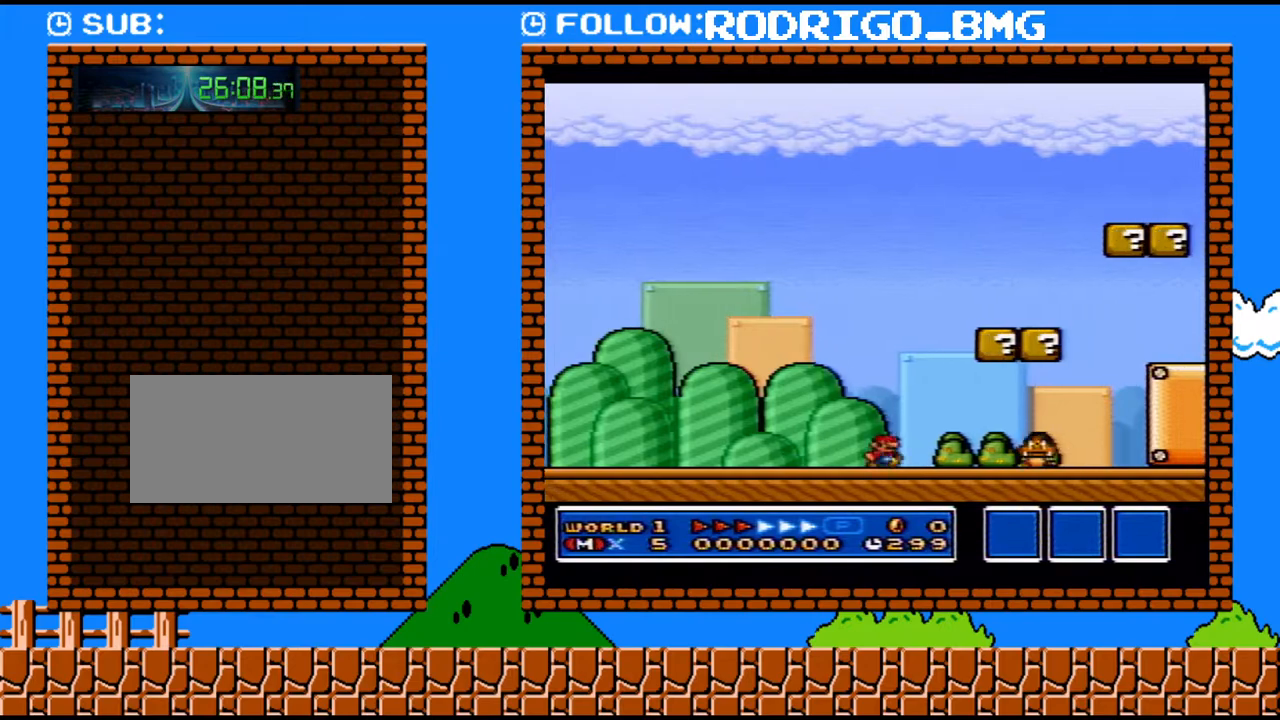
{"buttons": ["Y", "DPAD_RIGHT"], "events": [[167, "B", "down"], [317, "B", "up"]]}
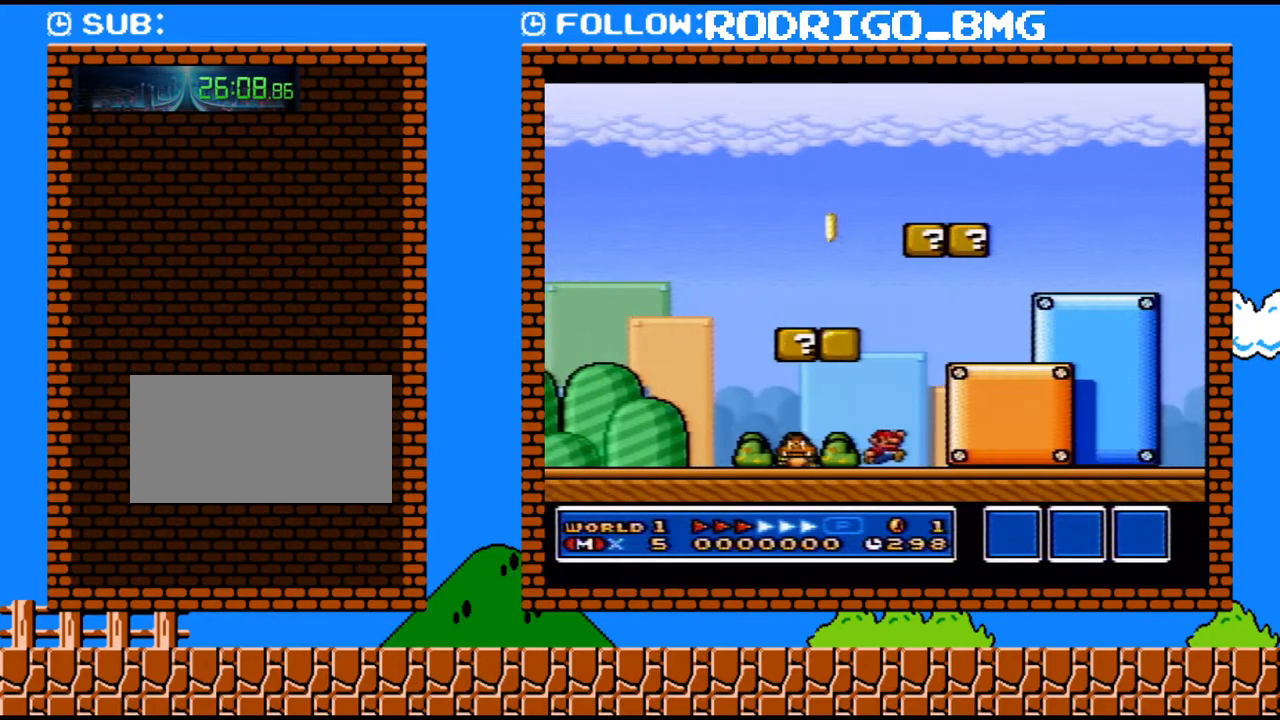
{"buttons": ["Y", "DPAD_UP", "DPAD_RIGHT"], "events": [[450, "DPAD_UP", "down"]]}
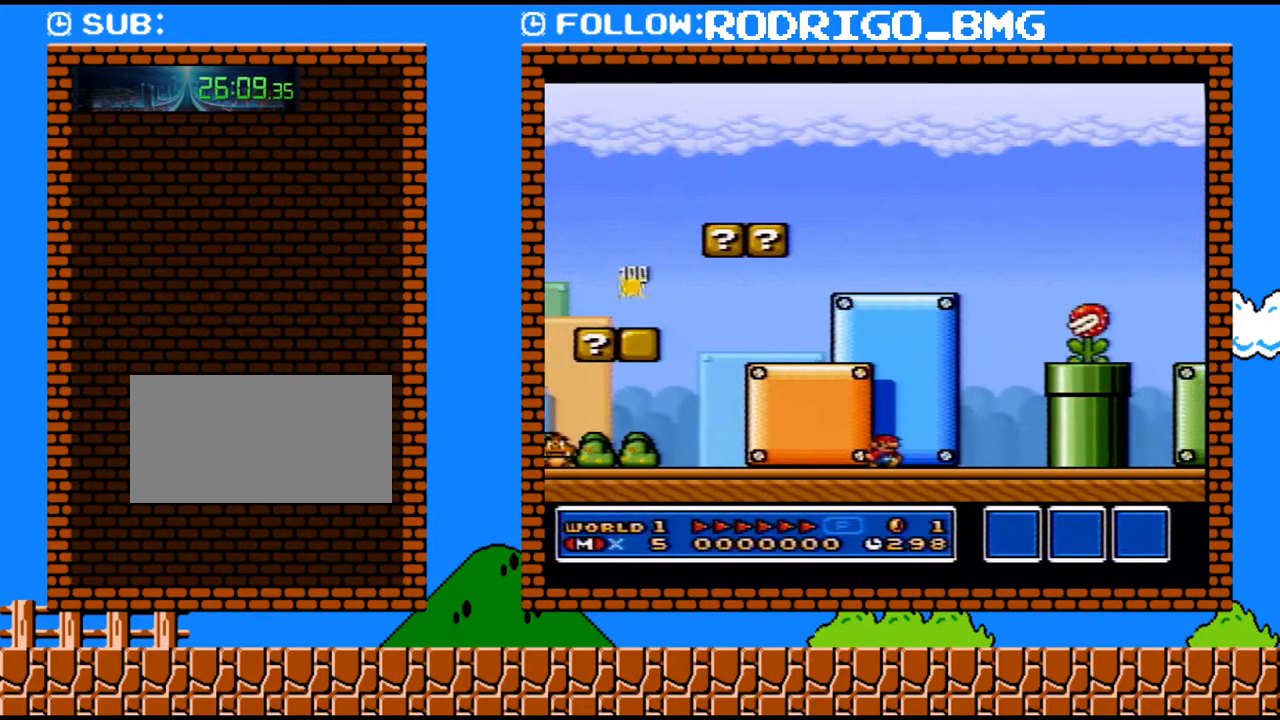
{"buttons": ["B", "Y", "DPAD_RIGHT"], "events": [[33, "B", "down"], [33, "DPAD_LEFT", "down"], [33, "DPAD_RIGHT", "up"], [33, "DPAD_UP", "up"], [200, "DPAD_LEFT", "up"], [200, "DPAD_RIGHT", "down"]]}
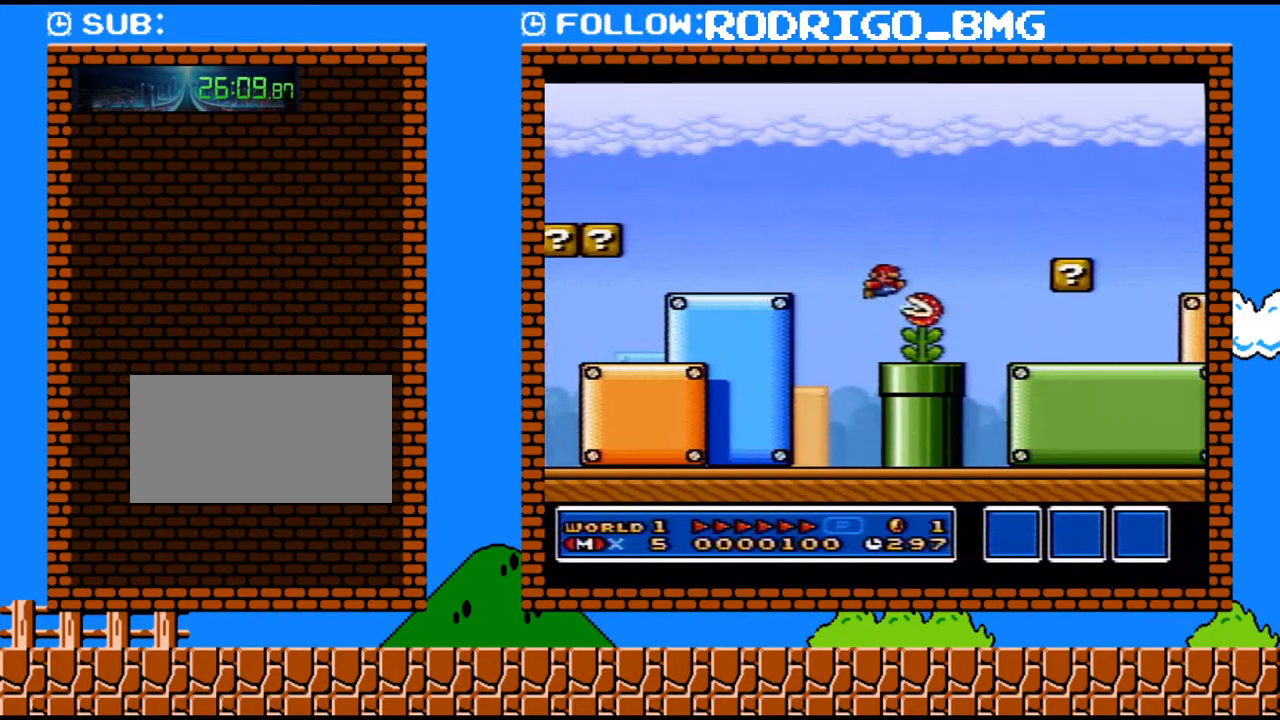
{"buttons": ["Y", "DPAD_RIGHT"], "events": [[33, "B", "up"]]}
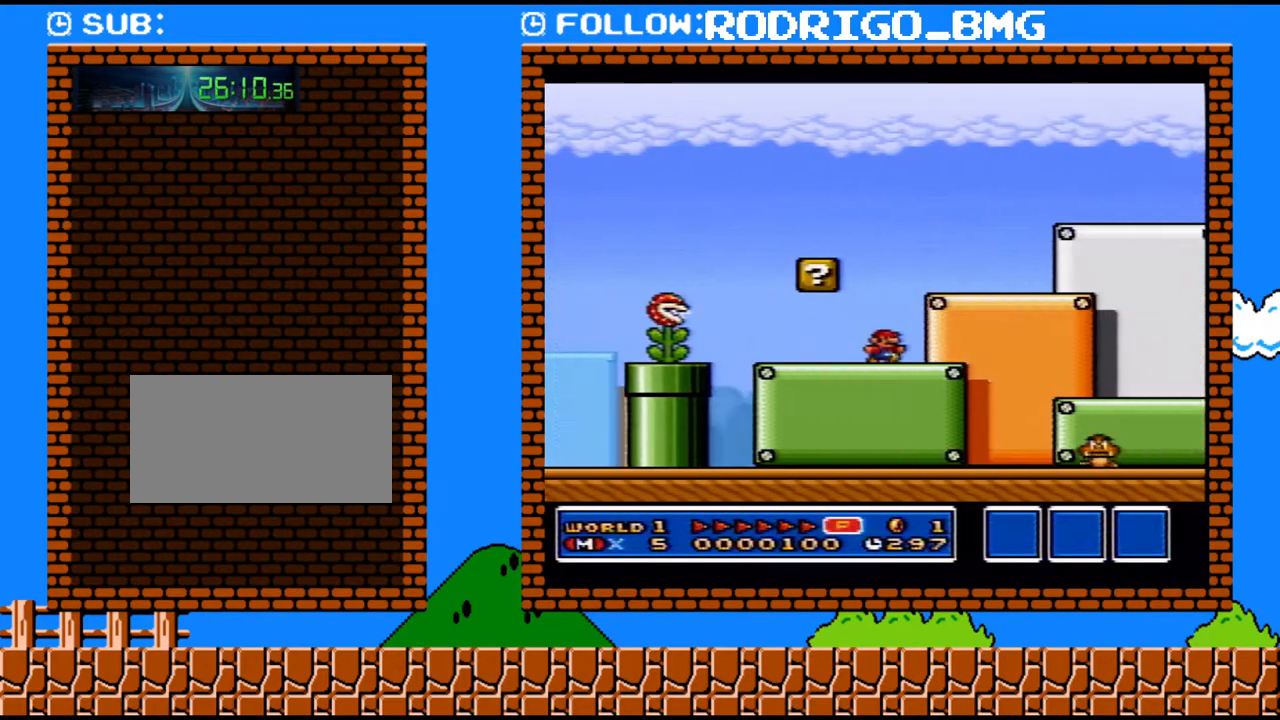
{"buttons": ["B", "Y", "DPAD_RIGHT"], "events": [[417, "B", "down"]]}
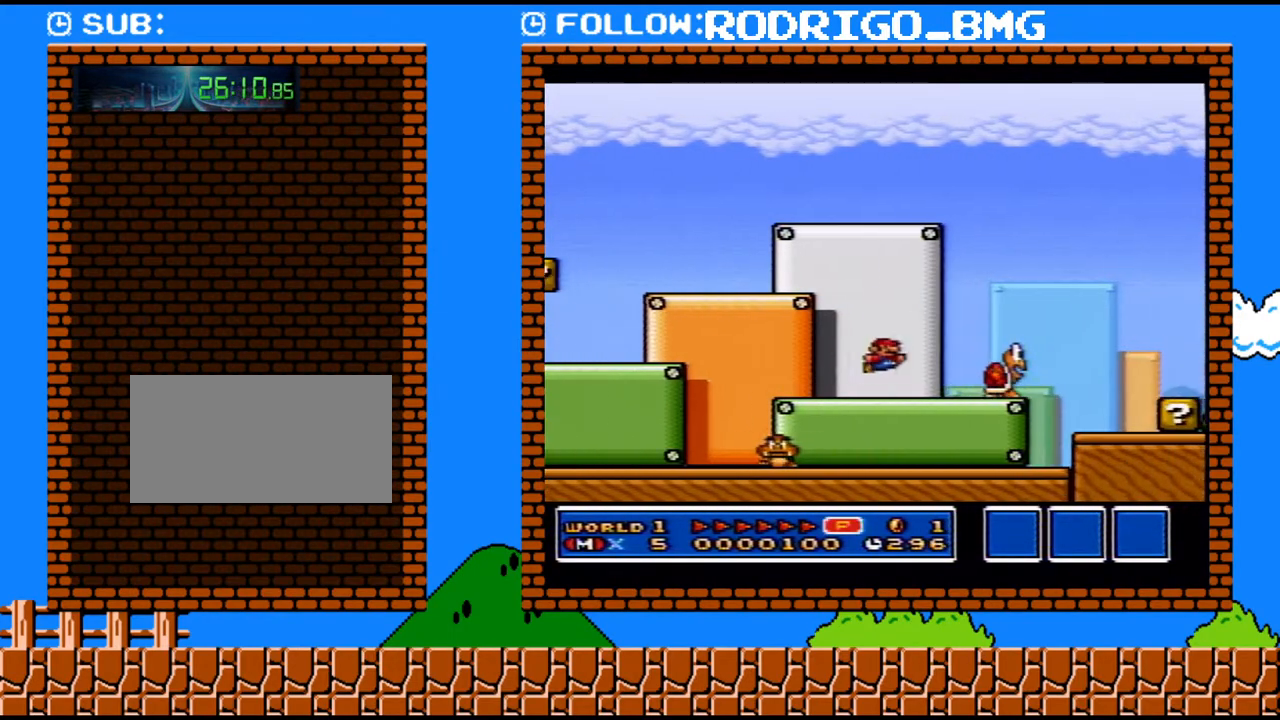
{"buttons": ["Y", "DPAD_RIGHT"], "events": [[33, "B", "up"]]}
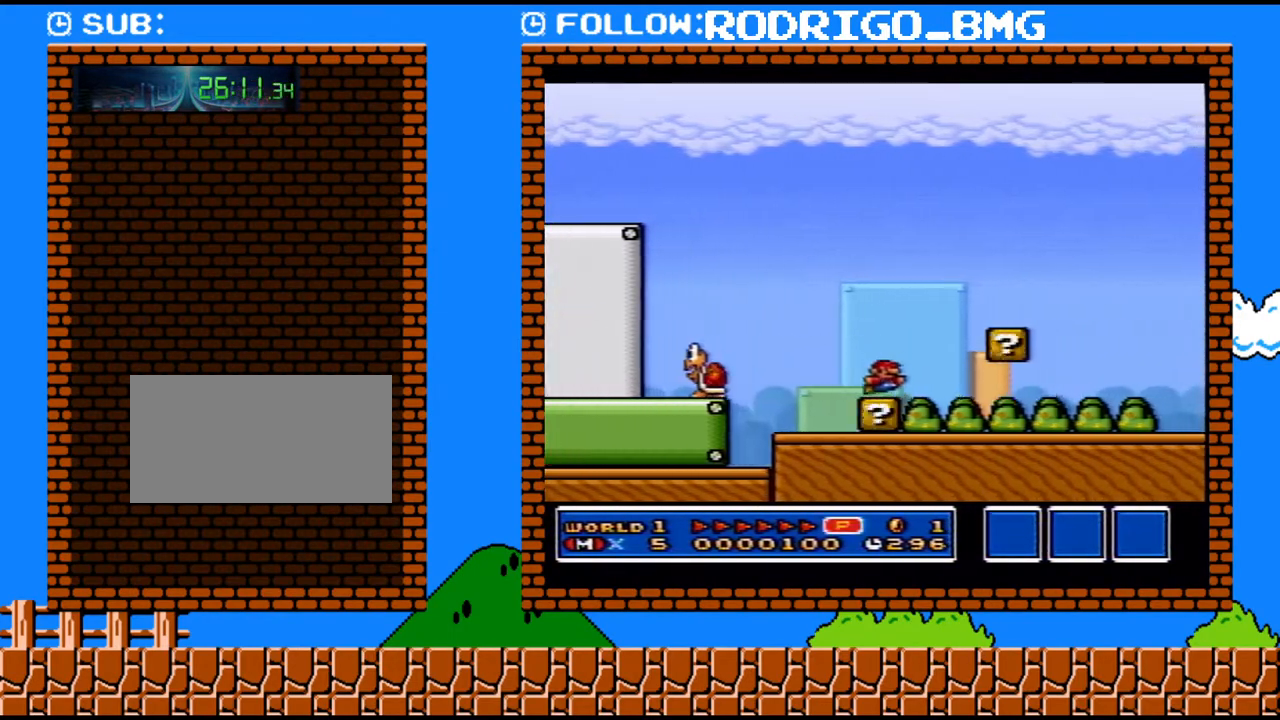
{"buttons": ["Y", "DPAD_RIGHT"], "events": []}
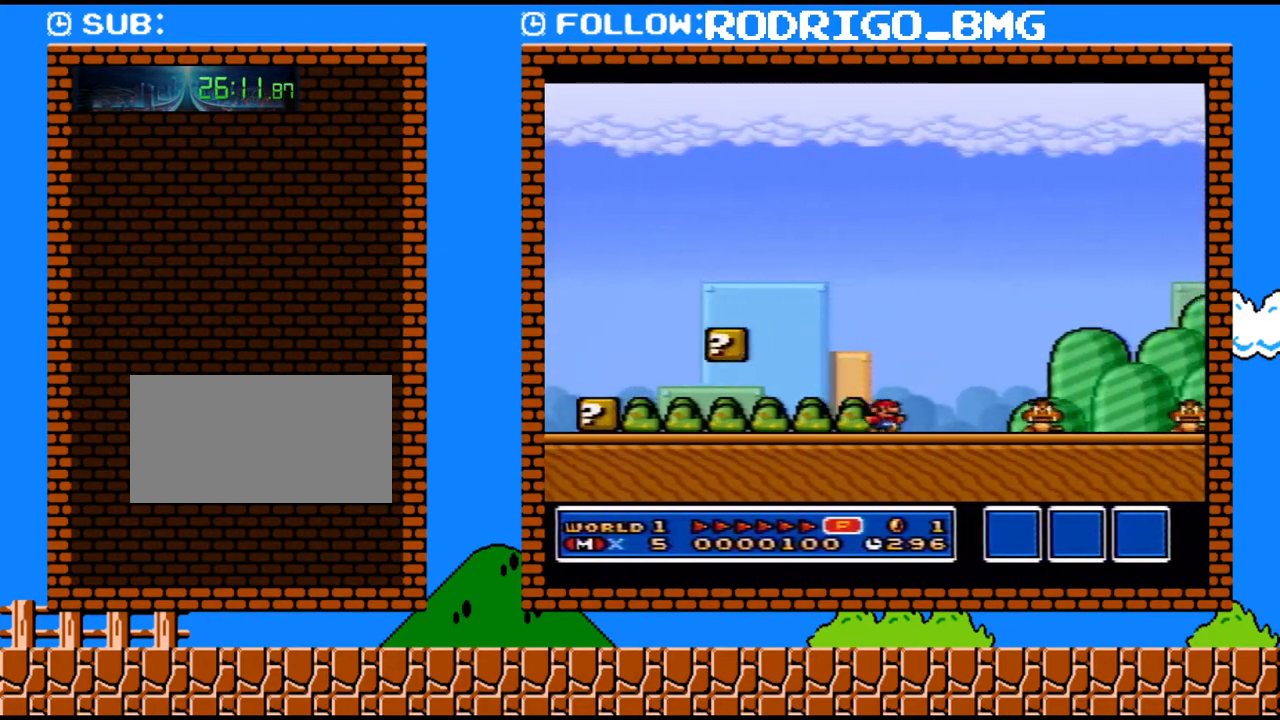
{"buttons": ["Y", "DPAD_RIGHT"], "events": [[150, "B", "down"], [317, "B", "up"]]}
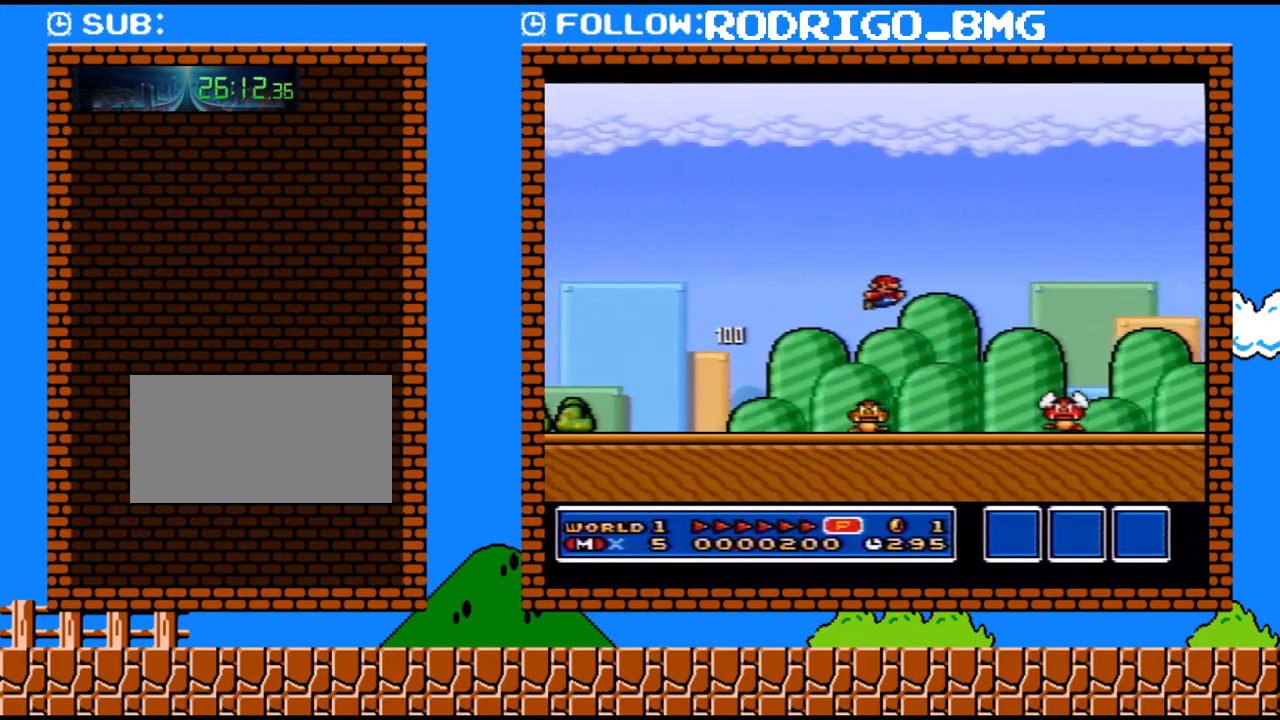
{"buttons": ["Y", "DPAD_RIGHT"], "events": []}
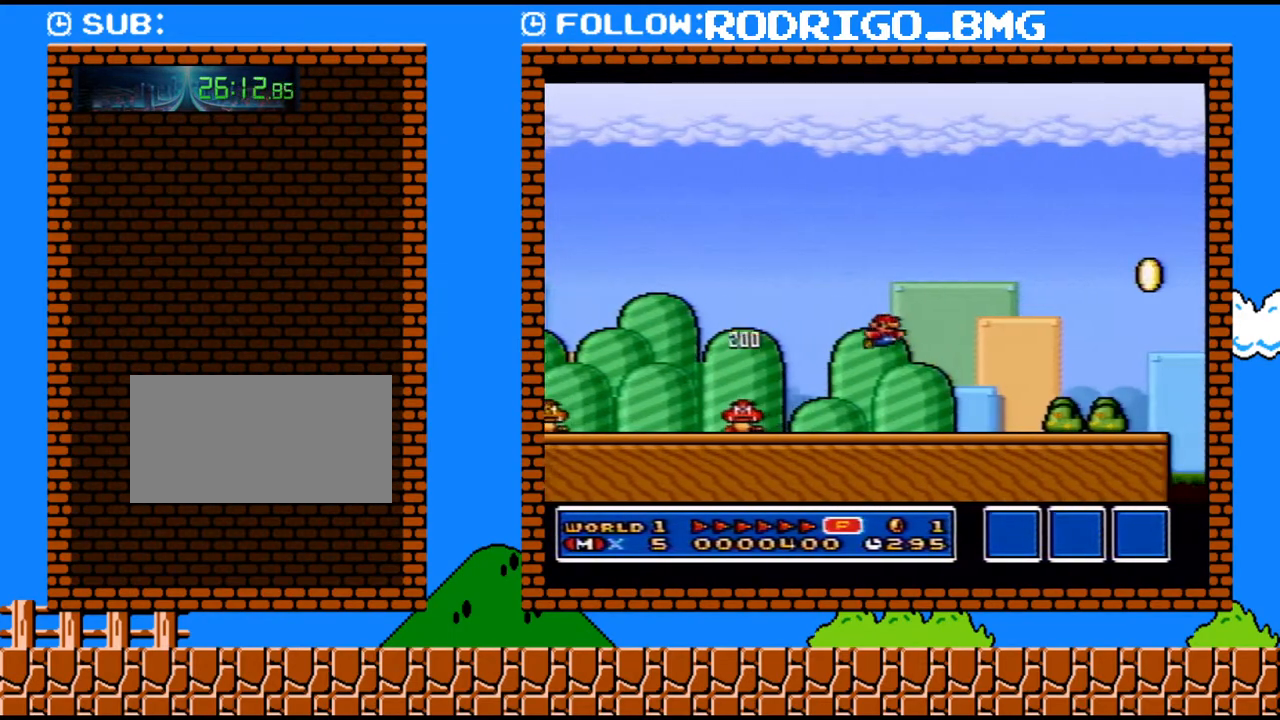
{"buttons": ["Y", "DPAD_RIGHT"], "events": [[350, "B", "down"], [450, "B", "up"]]}
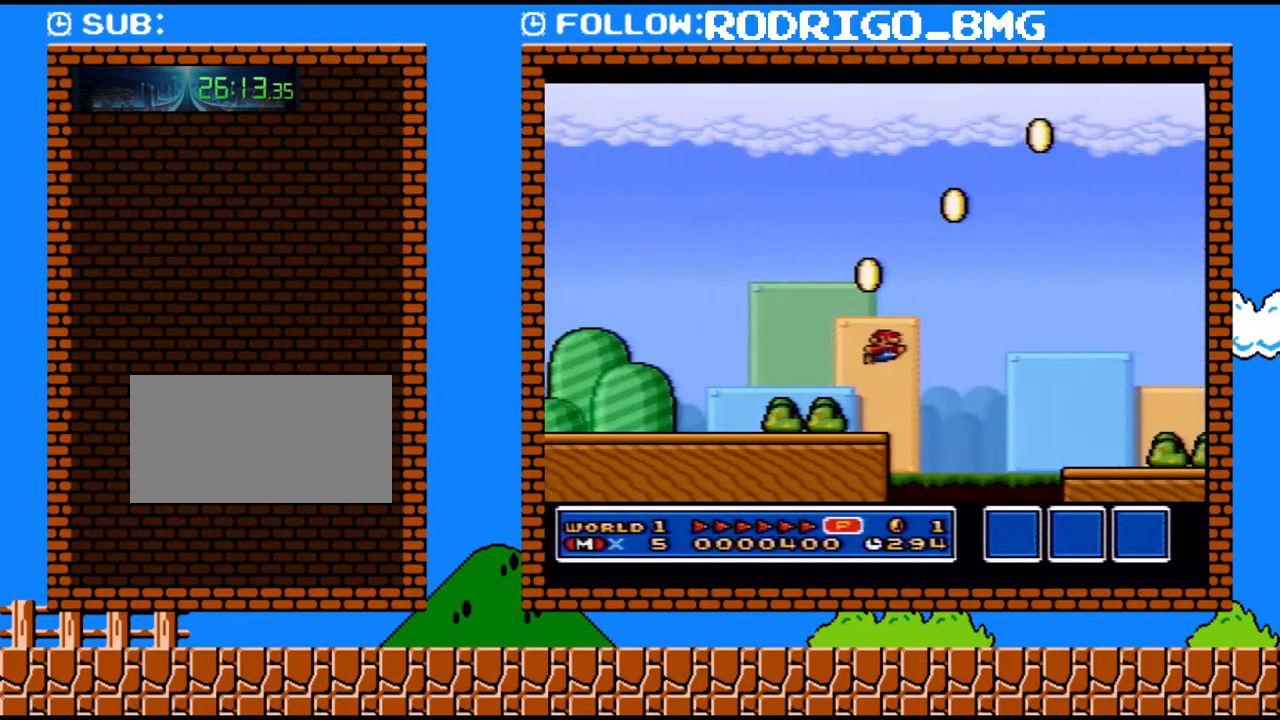
{"buttons": ["Y", "DPAD_RIGHT"], "events": []}
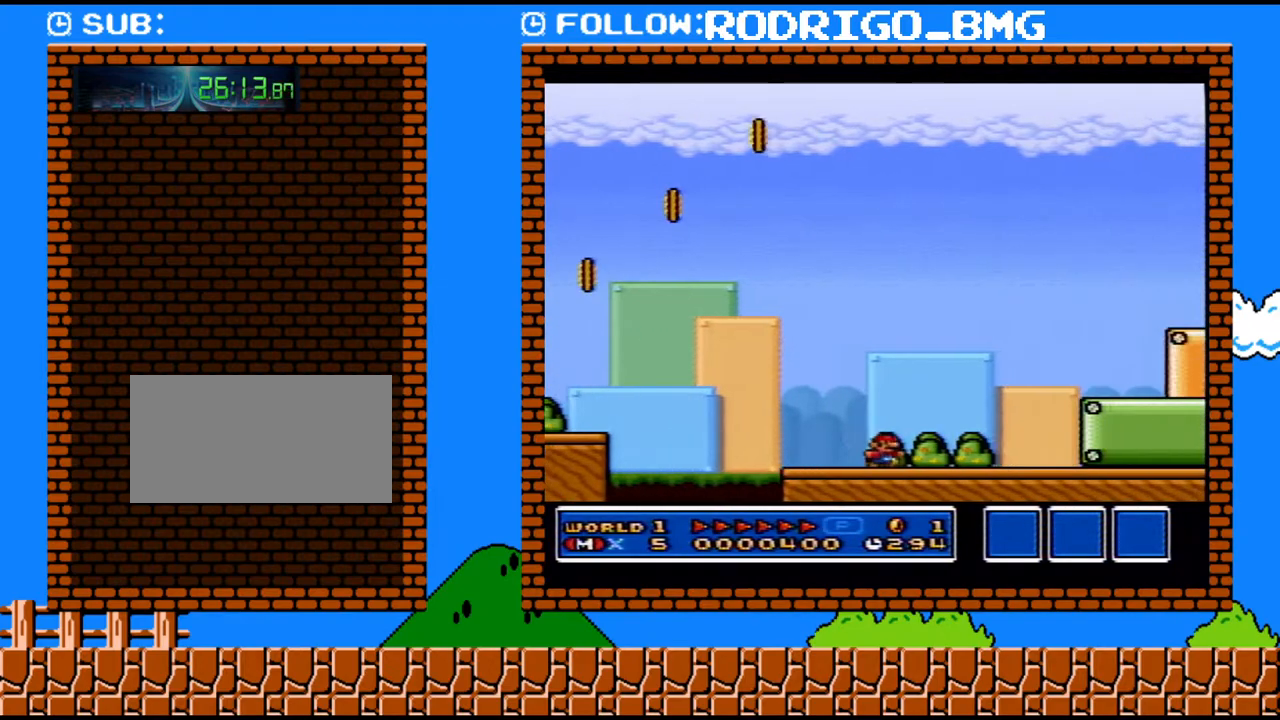
{"buttons": ["B", "Y", "DPAD_RIGHT"], "events": [[67, "B", "down"]]}
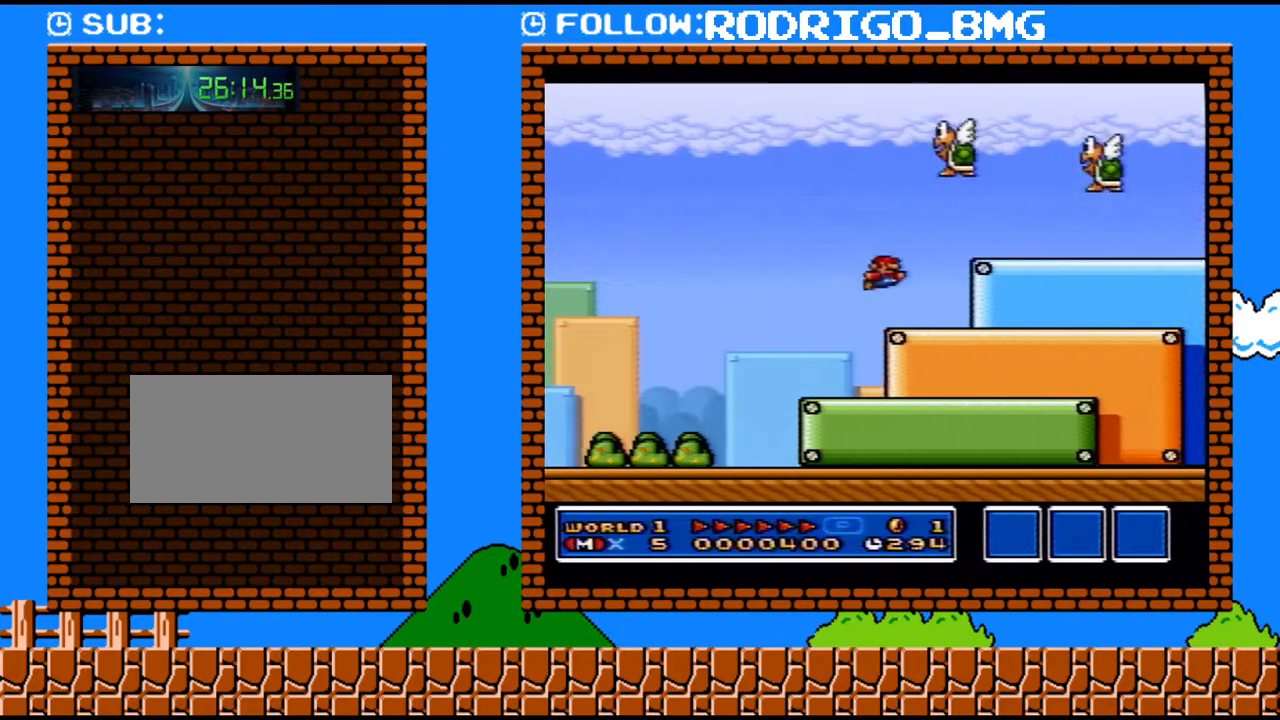
{"buttons": ["B", "Y", "DPAD_RIGHT"], "events": [[100, "B", "up"], [350, "B", "down"]]}
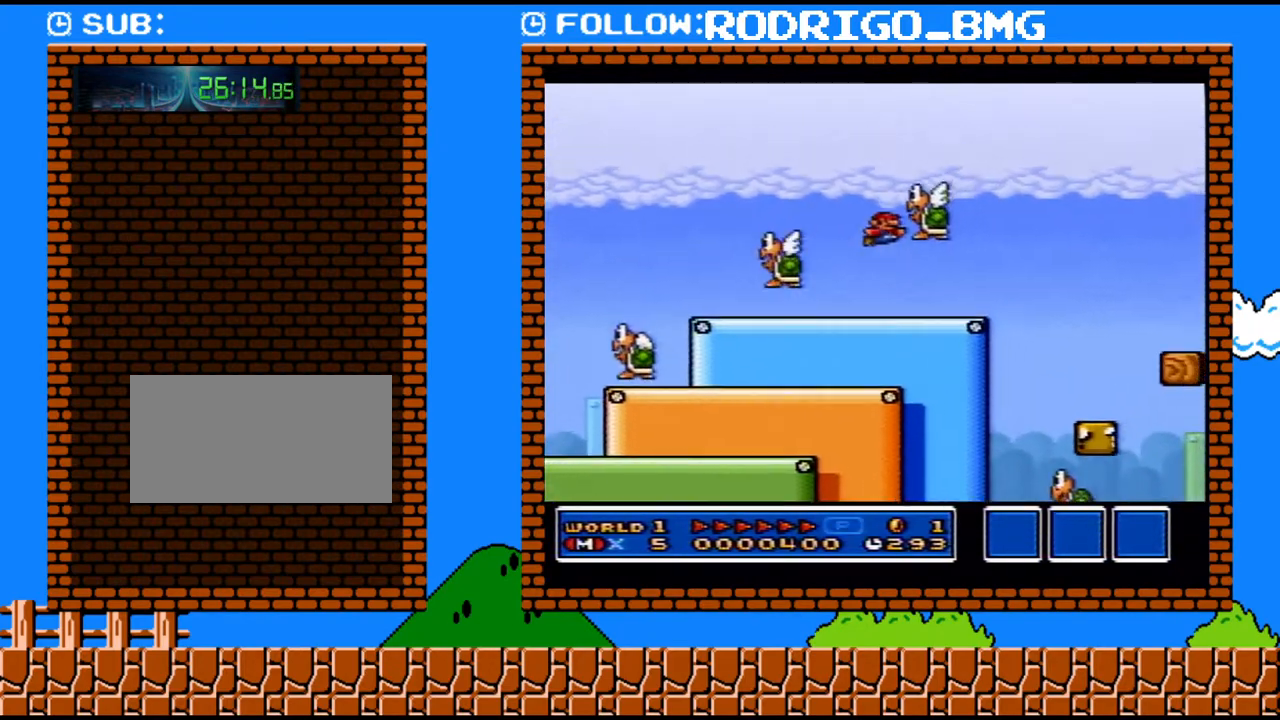
{"buttons": ["B", "Y", "DPAD_RIGHT"], "events": []}
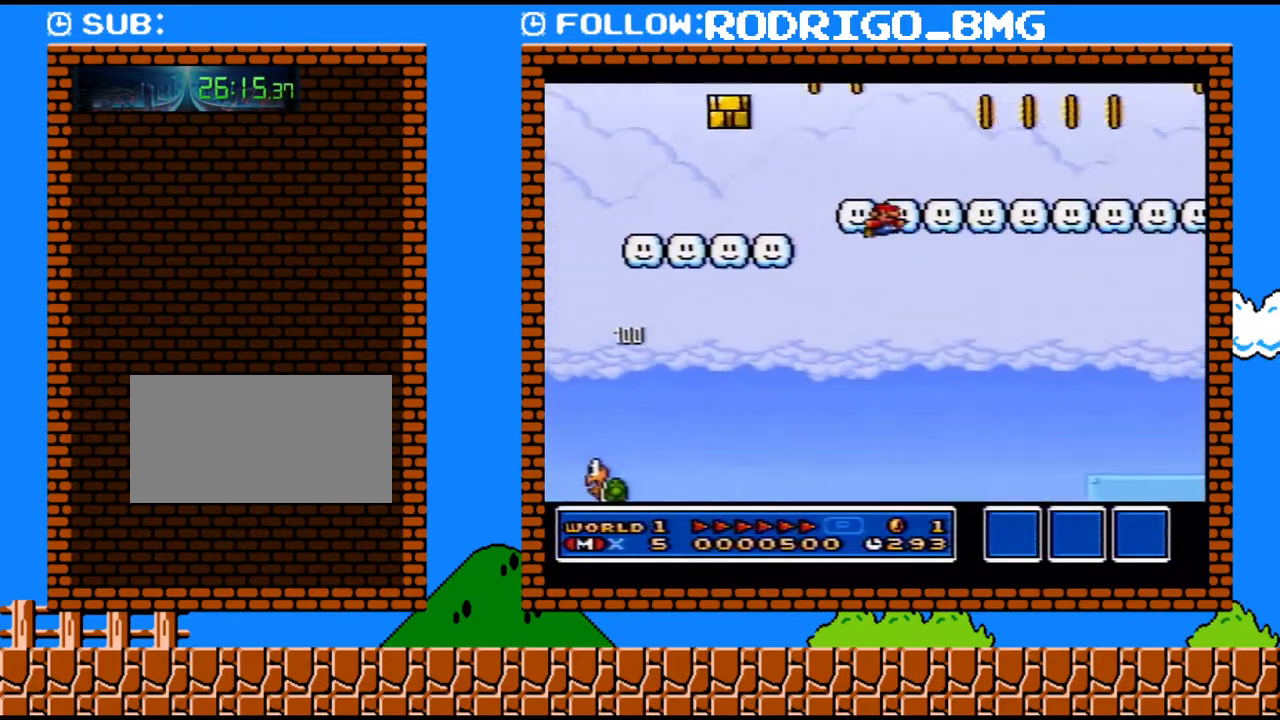
{"buttons": ["Y", "DPAD_RIGHT"], "events": [[183, "B", "up"]]}
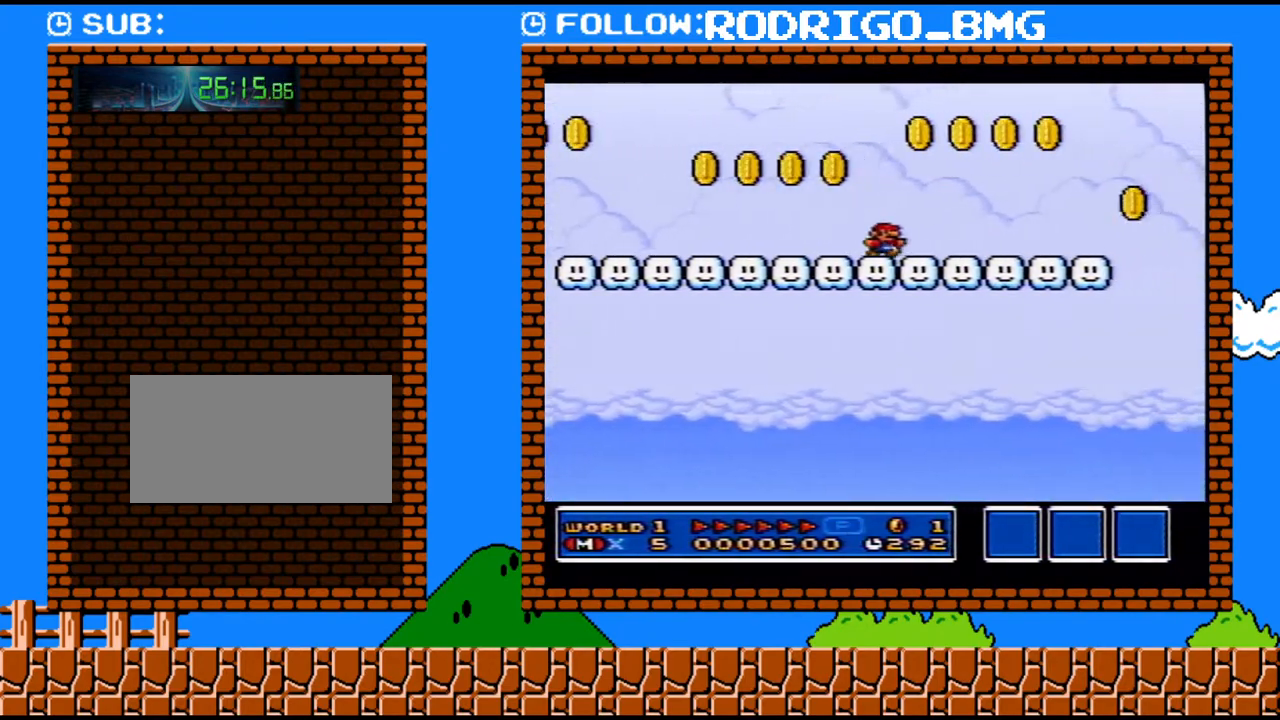
{"buttons": ["B", "Y", "DPAD_RIGHT"], "events": [[383, "B", "down"]]}
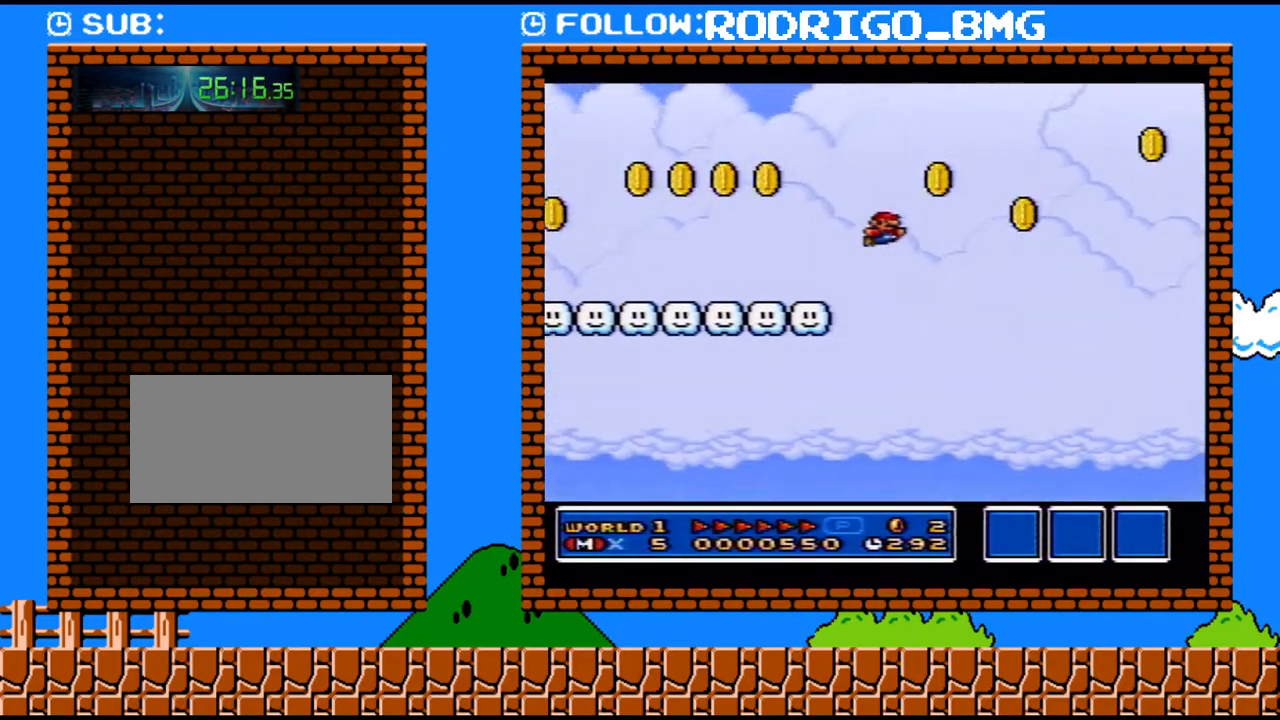
{"buttons": ["B", "Y", "DPAD_RIGHT"], "events": []}
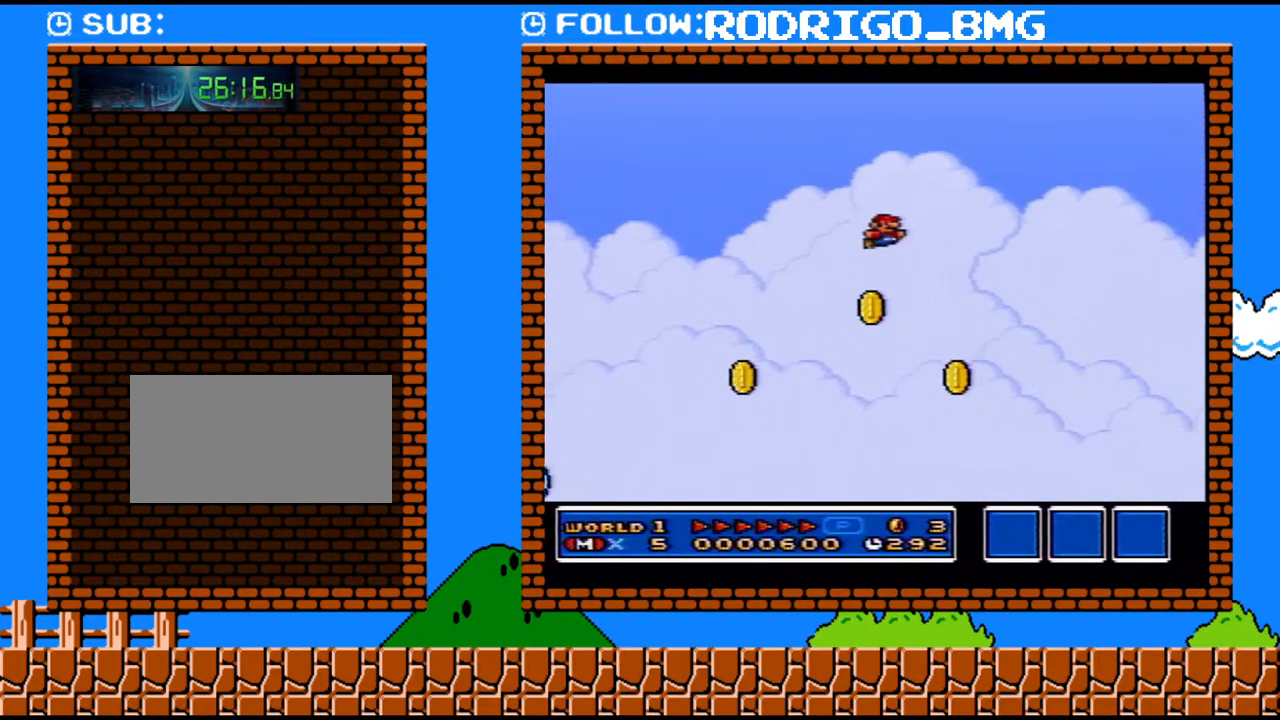
{"buttons": ["B", "Y", "DPAD_RIGHT"], "events": []}
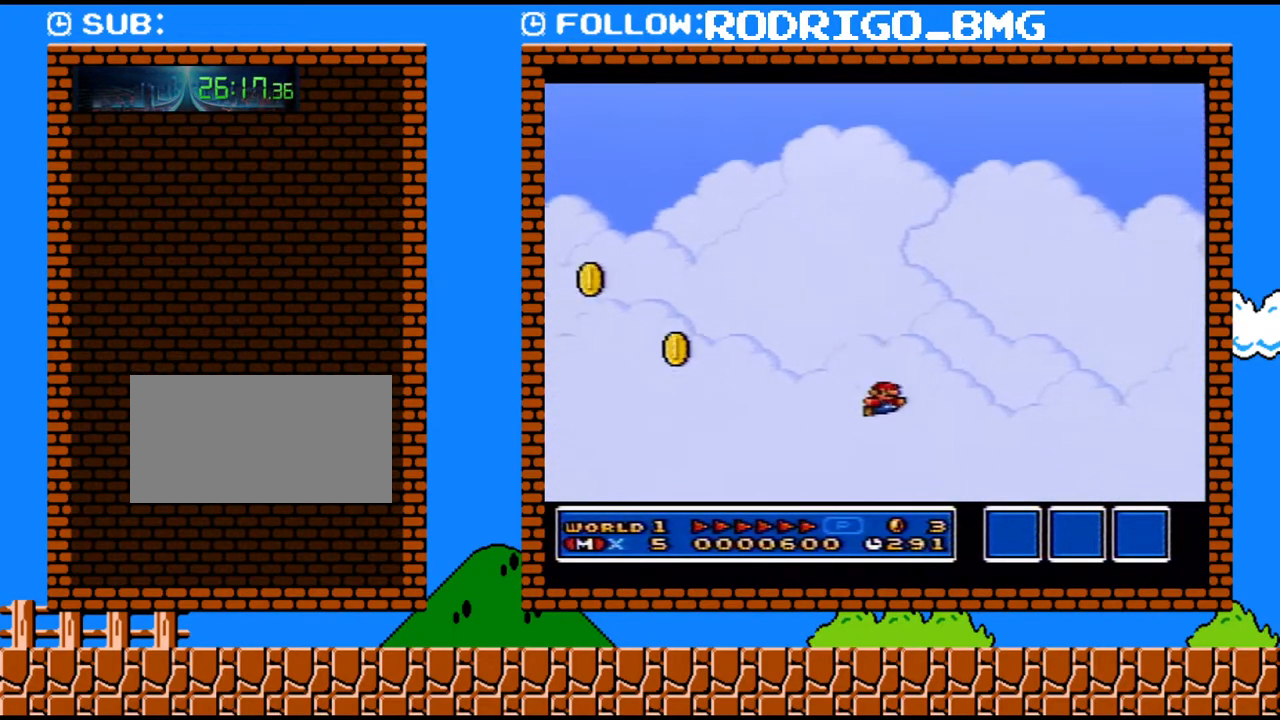
{"buttons": ["B", "Y", "DPAD_RIGHT"], "events": []}
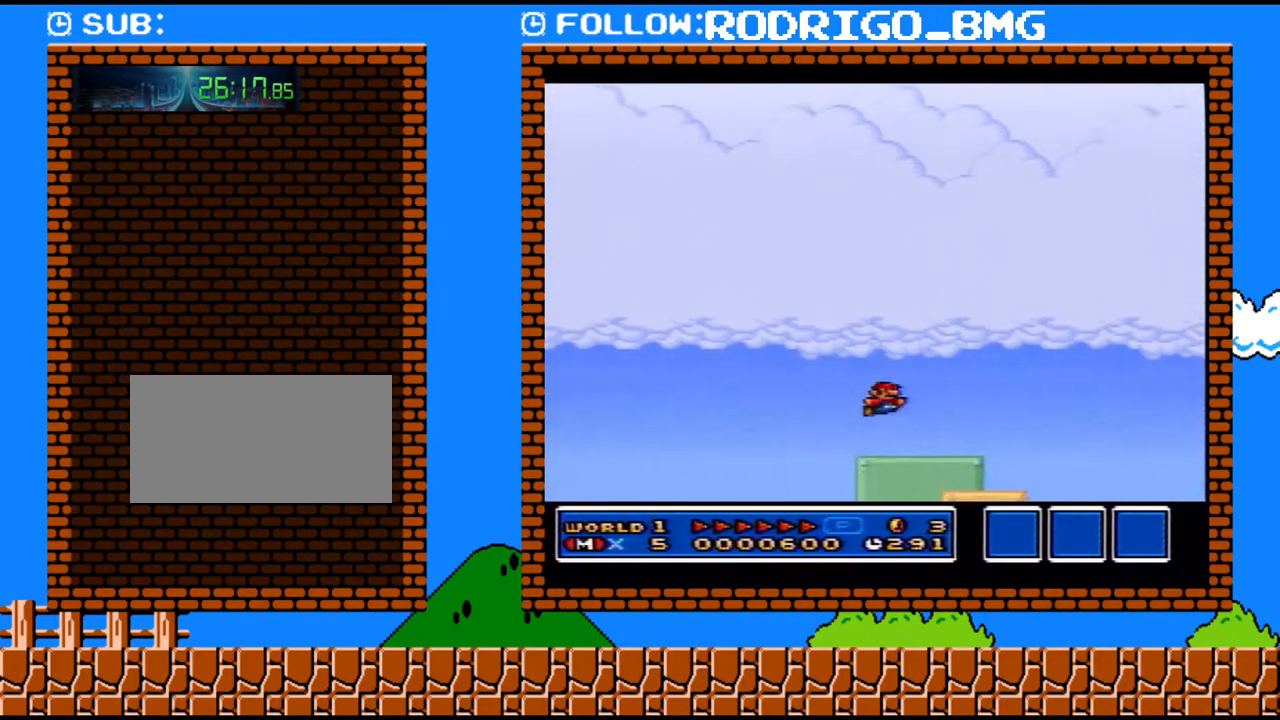
{"buttons": ["B", "Y", "DPAD_RIGHT"], "events": []}
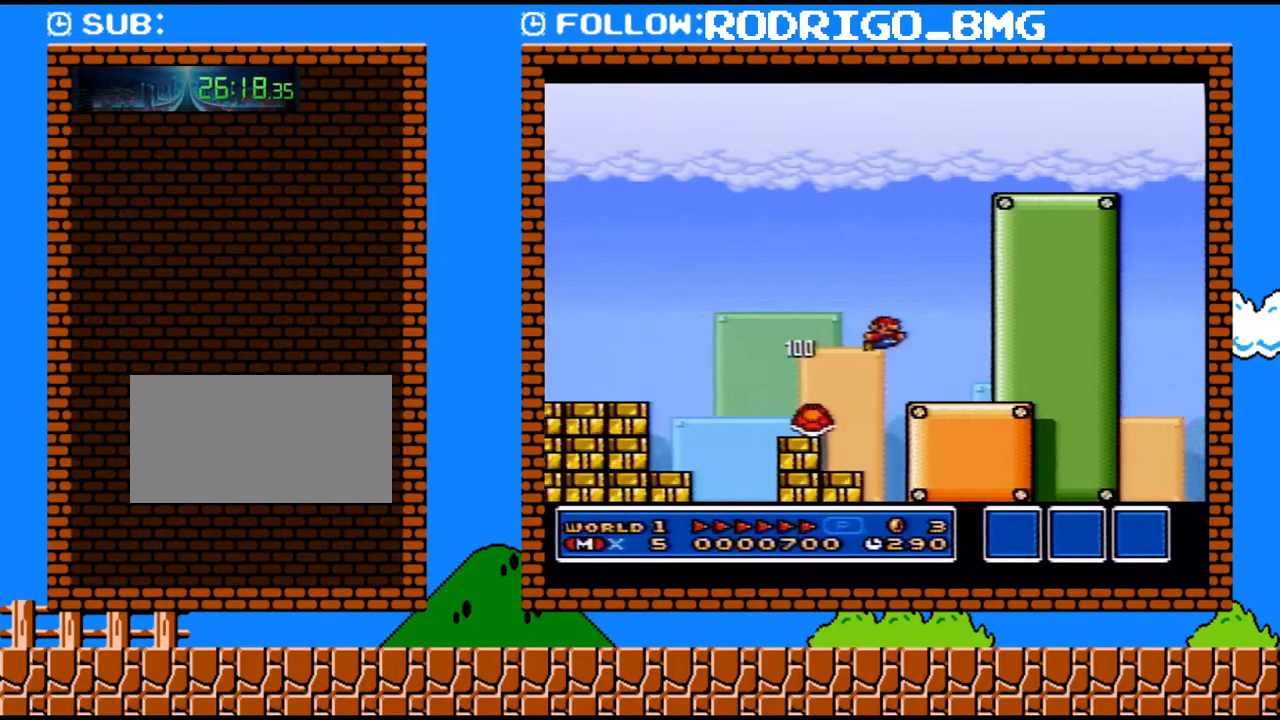
{"buttons": ["Y", "DPAD_RIGHT"], "events": [[167, "B", "up"]]}
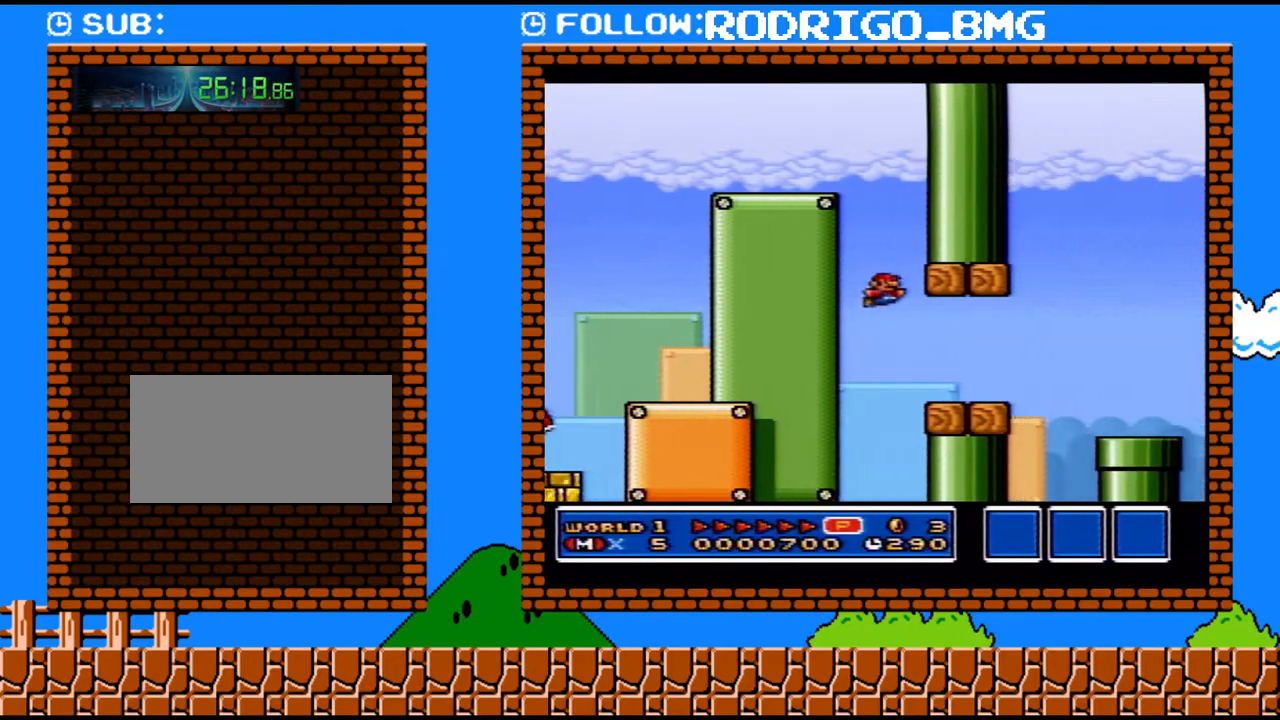
{"buttons": ["Y", "DPAD_RIGHT"], "events": []}
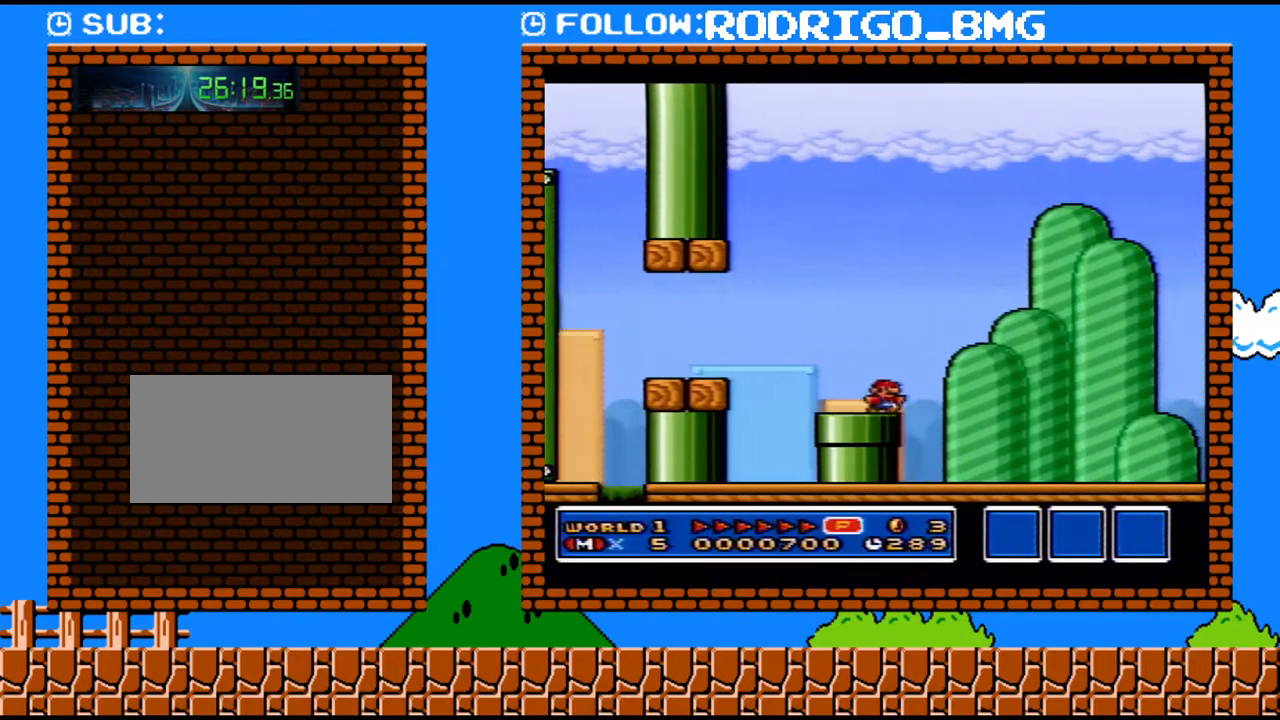
{"buttons": ["Y", "DPAD_RIGHT"], "events": []}
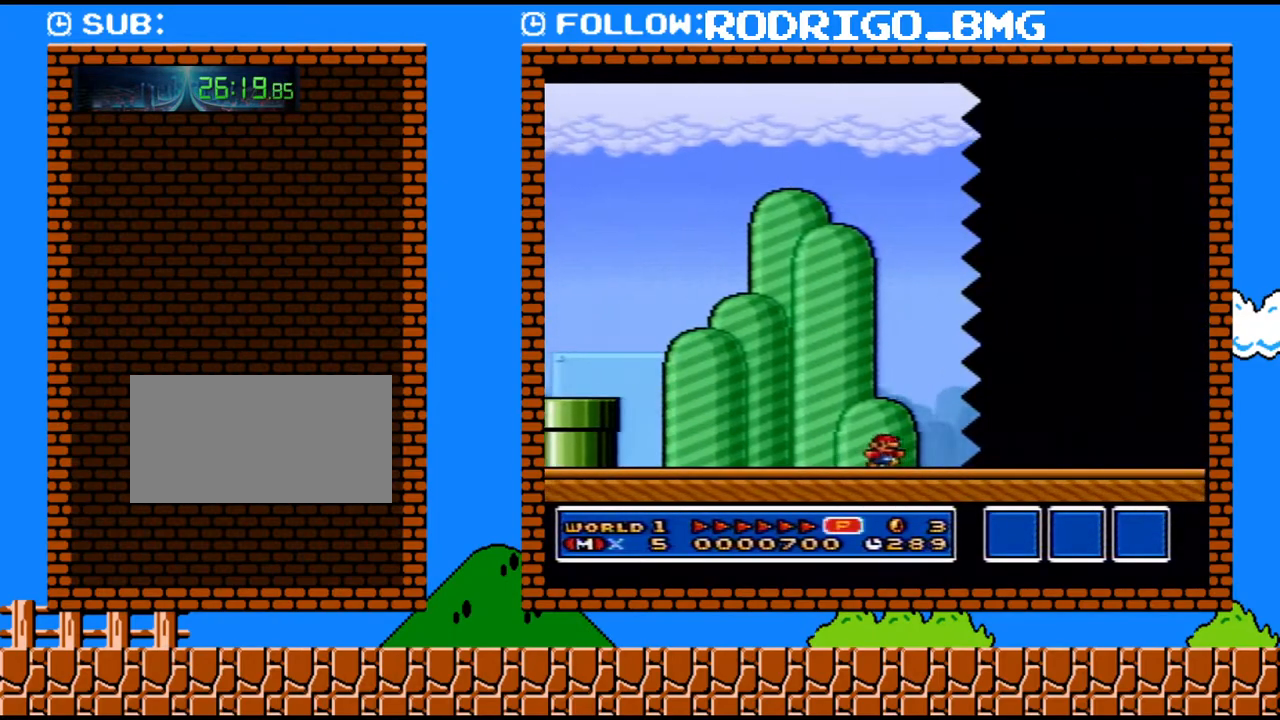
{"buttons": ["Y", "DPAD_RIGHT"], "events": []}
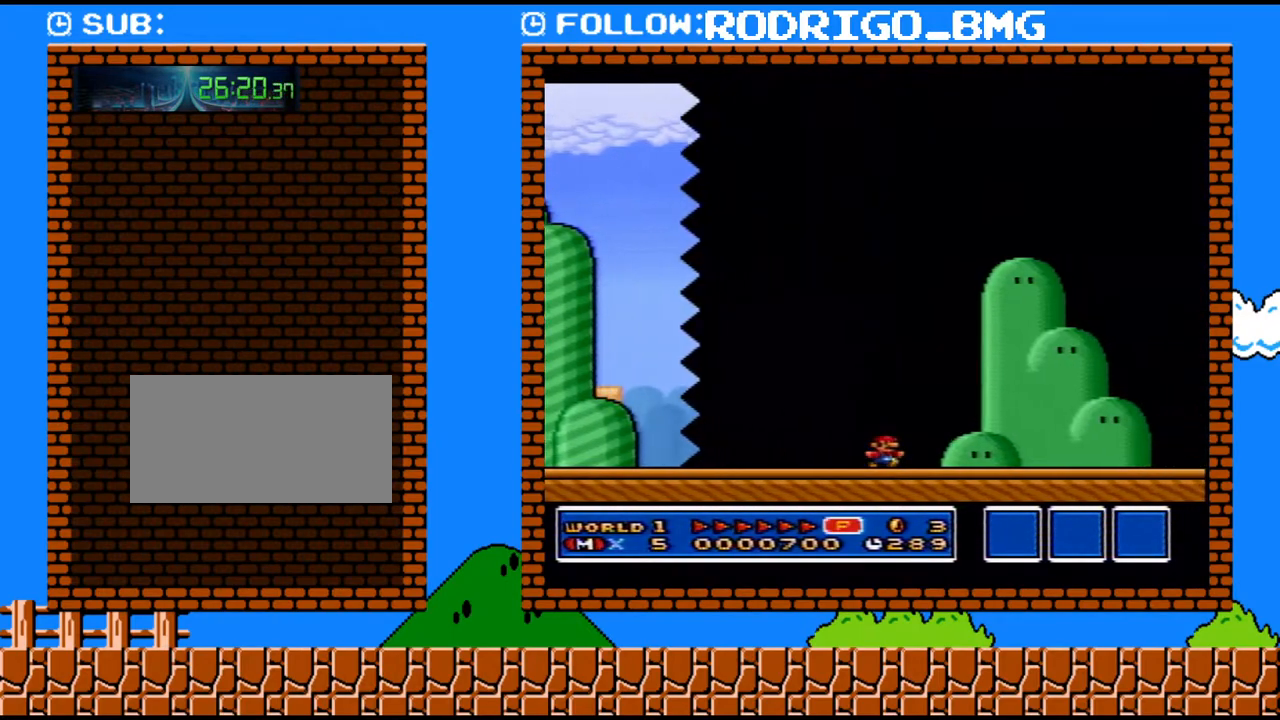
{"buttons": ["B", "Y", "DPAD_RIGHT"], "events": [[350, "B", "down"]]}
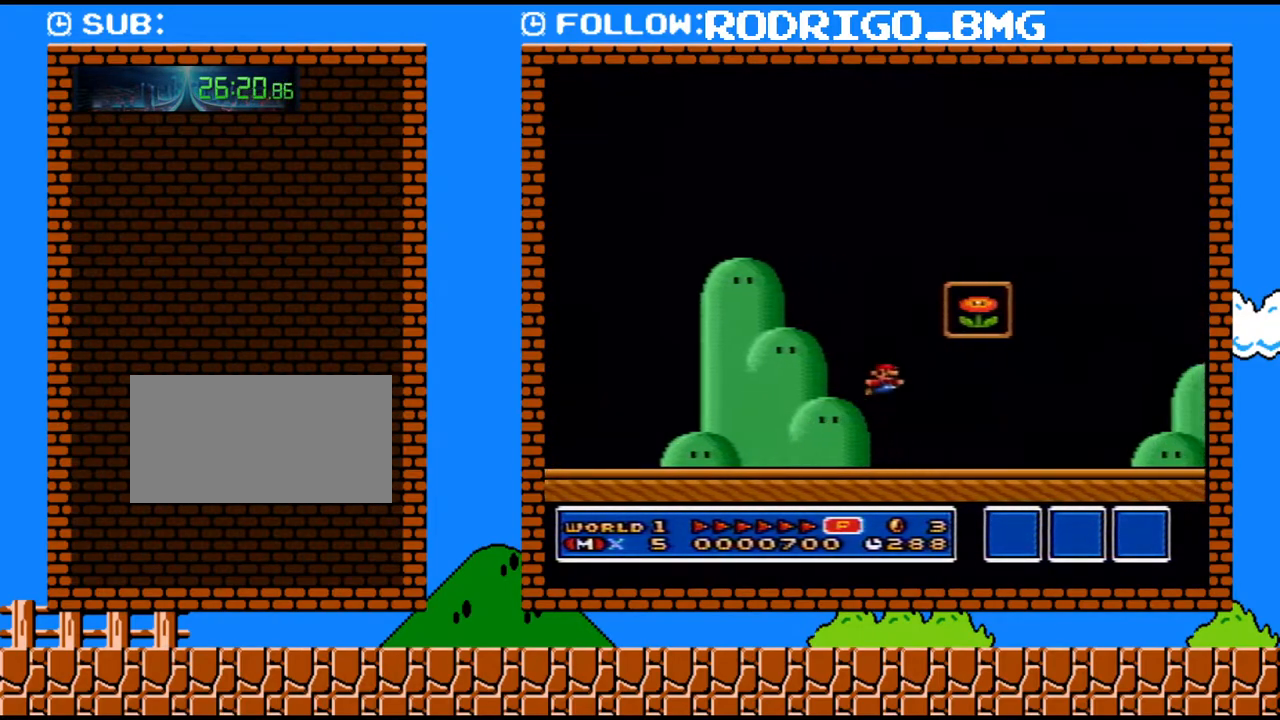
{"buttons": [], "events": [[200, "B", "up"], [200, "DPAD_RIGHT", "up"], [200, "Y", "up"]]}